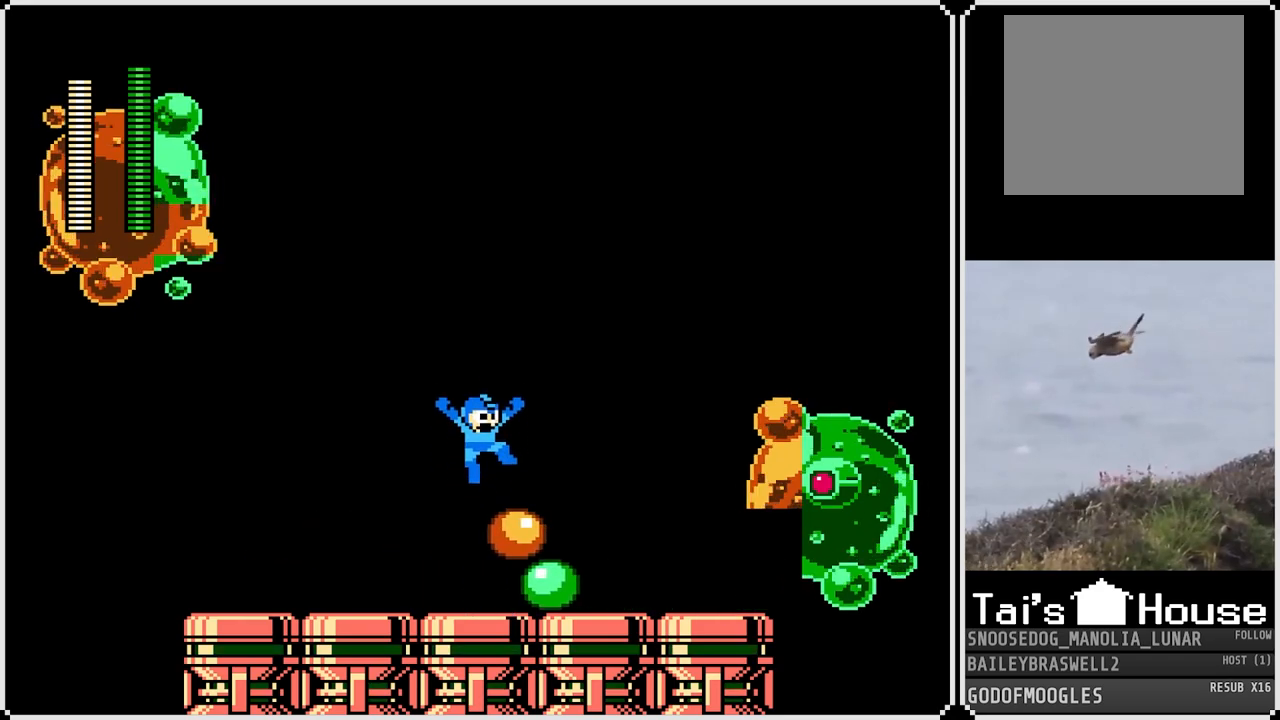
Gameplay with a controller (PlayStation layout); each line is a JSON object with the inputs held at the frame after it. "events" lists button and stick changes between this image and that frame as [ms after this image, input, new state], when the widget could be followed in between.
{"buttons": ["SQUARE"], "left_stick": "center", "right_stick": "center", "events": [[167, "CROSS", "up"], [434, "SQUARE", "down"]]}
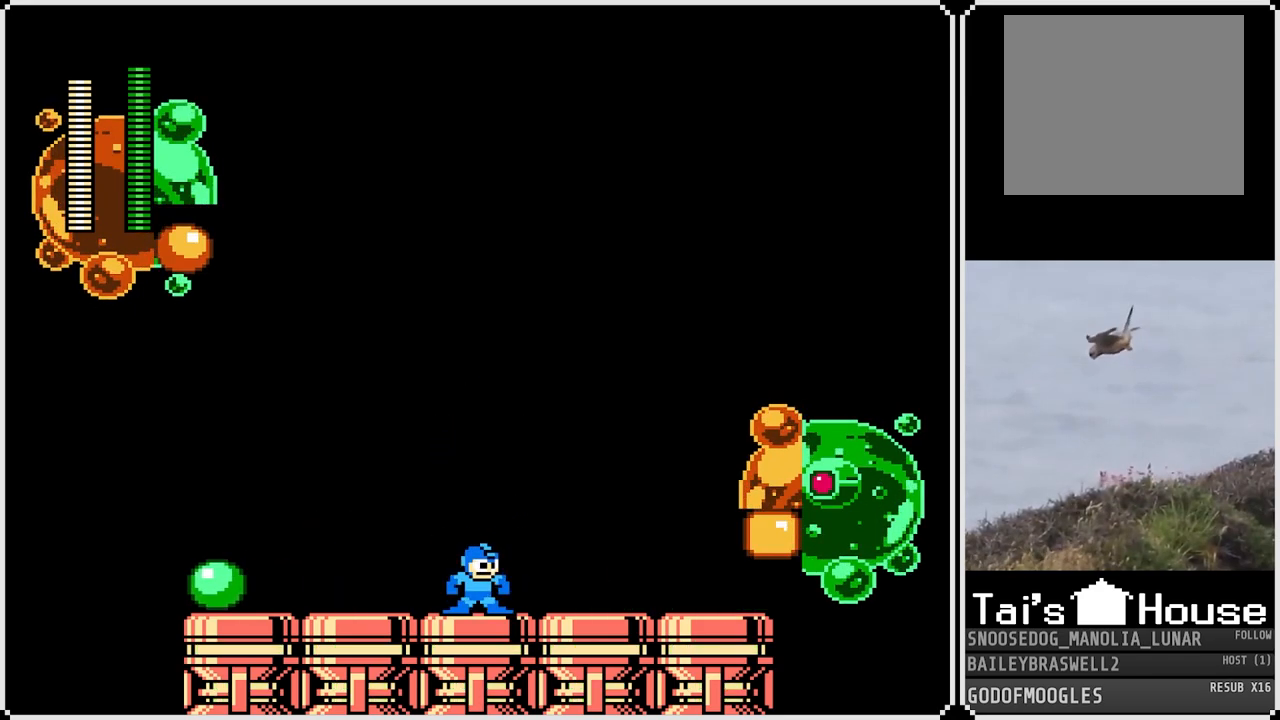
{"buttons": [], "left_stick": "center", "right_stick": "center", "events": [[17, "SQUARE", "up"], [284, "SQUARE", "down"], [384, "SQUARE", "up"]]}
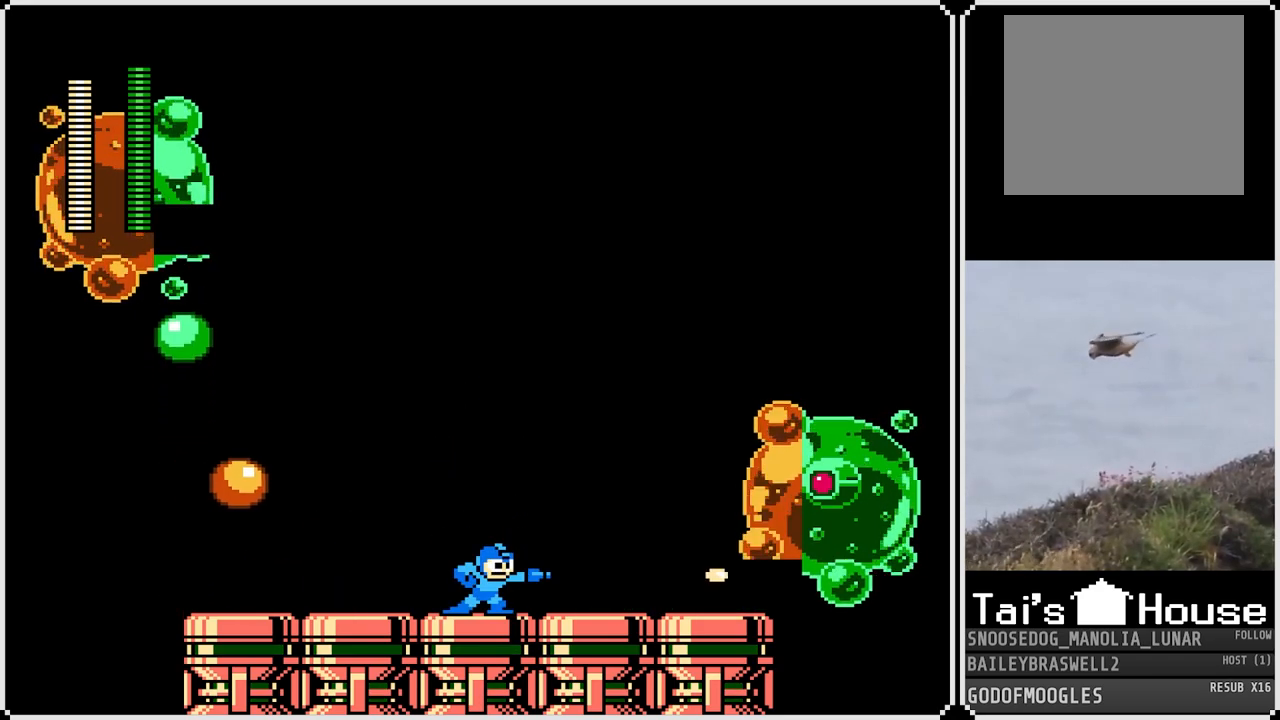
{"buttons": ["DPAD_LEFT"], "left_stick": "center", "right_stick": "center", "events": [[100, "DPAD_RIGHT", "down"], [267, "DPAD_RIGHT", "up"], [300, "DPAD_LEFT", "down"], [367, "SQUARE", "down"], [450, "SQUARE", "up"]]}
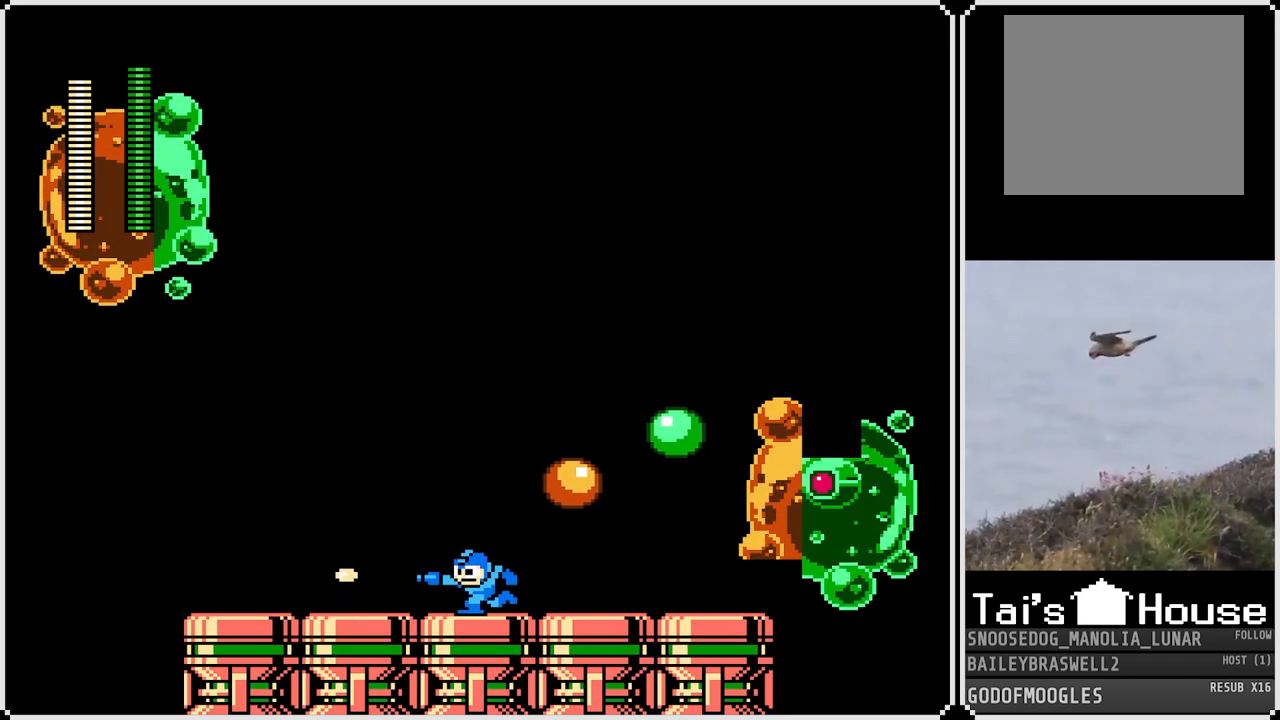
{"buttons": [], "left_stick": "center", "right_stick": "center", "events": [[151, "DPAD_LEFT", "up"], [217, "DPAD_RIGHT", "down"], [301, "SQUARE", "down"], [401, "DPAD_RIGHT", "up"], [417, "SQUARE", "up"]]}
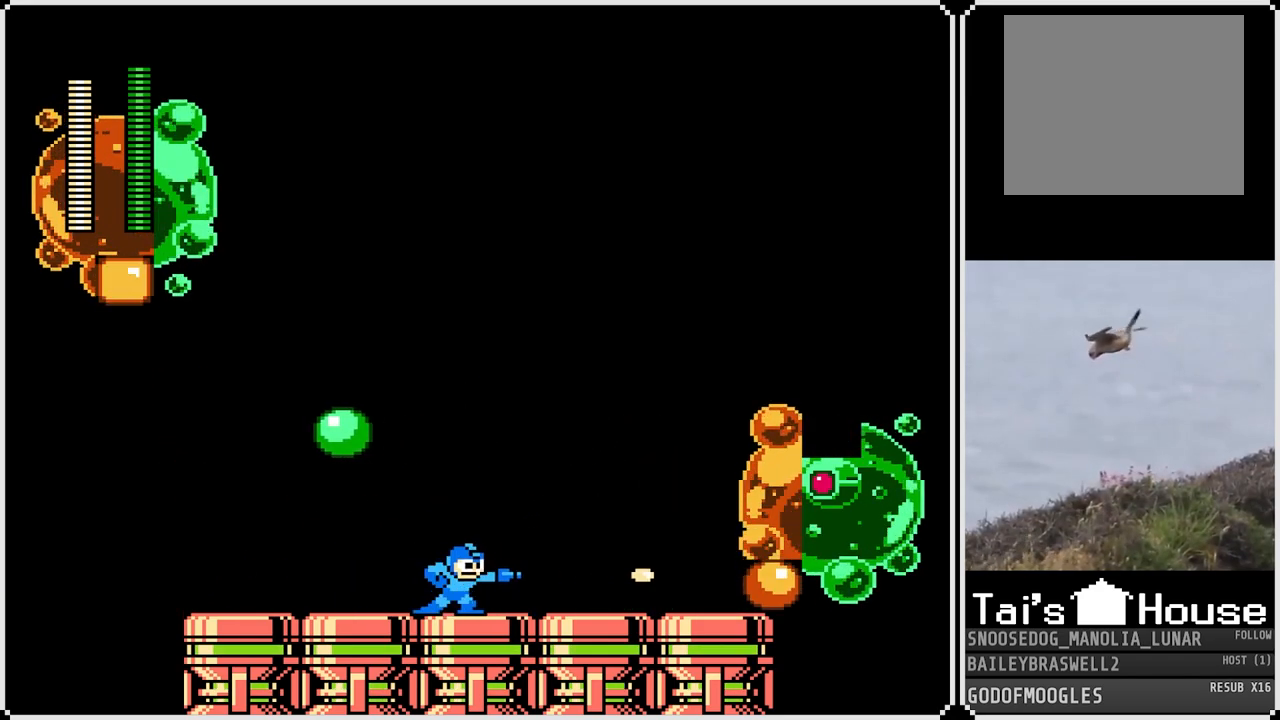
{"buttons": ["CROSS", "DPAD_RIGHT"], "left_stick": "center", "right_stick": "center", "events": [[100, "SQUARE", "down"], [167, "DPAD_LEFT", "down"], [200, "SQUARE", "up"], [350, "DPAD_LEFT", "up"], [417, "DPAD_RIGHT", "down"], [500, "CROSS", "down"]]}
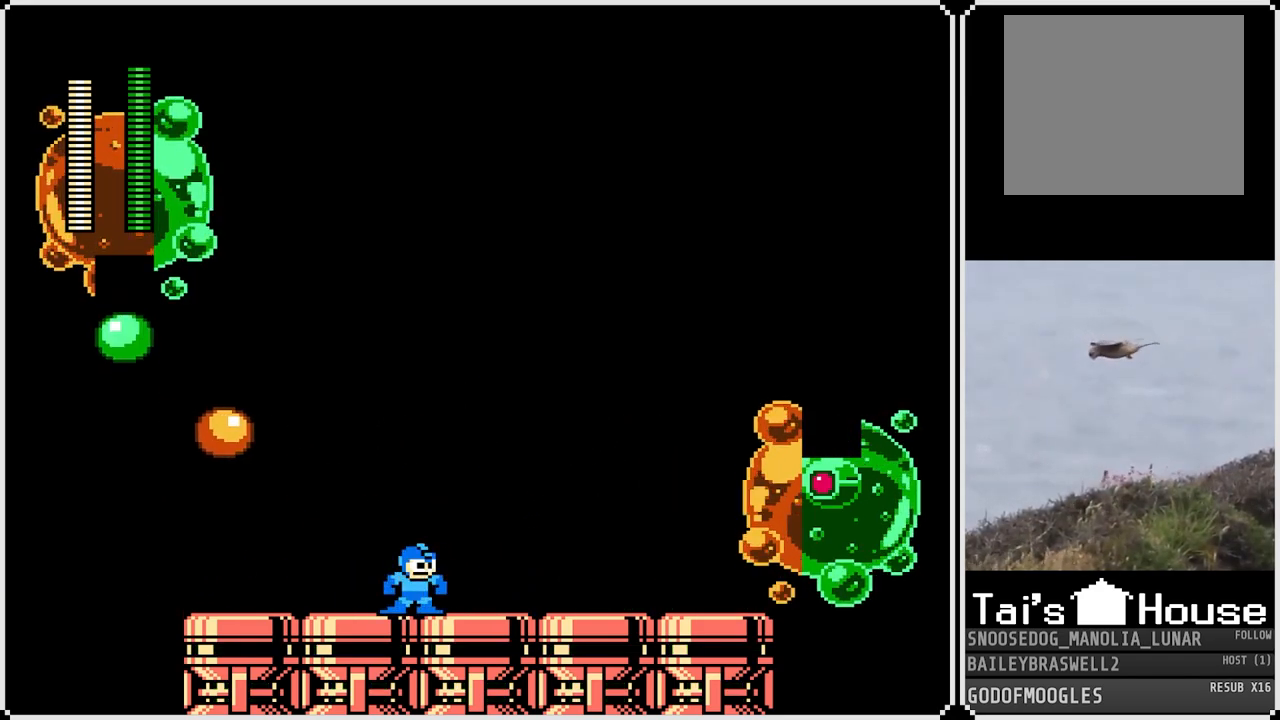
{"buttons": ["DPAD_LEFT"], "left_stick": "center", "right_stick": "center", "events": [[100, "CROSS", "up"], [317, "DPAD_RIGHT", "up"], [334, "DPAD_LEFT", "down"]]}
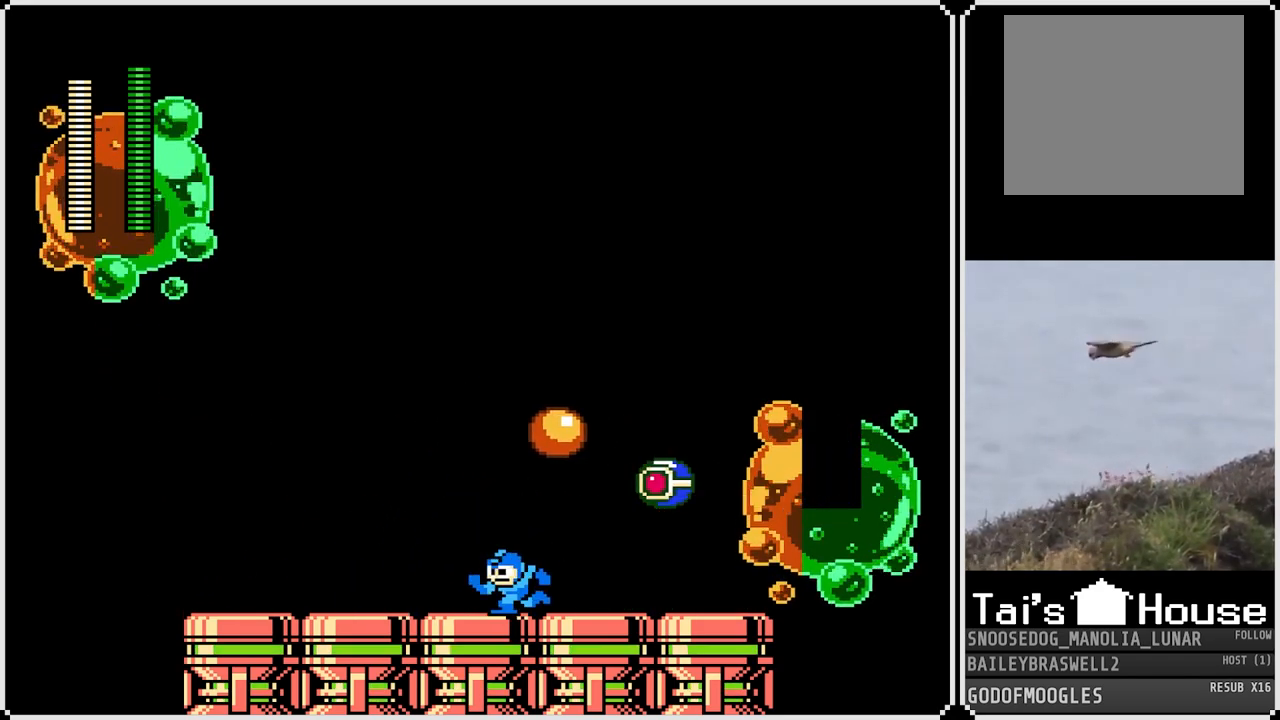
{"buttons": [], "left_stick": "center", "right_stick": "center", "events": [[150, "SQUARE", "down"], [250, "SQUARE", "up"], [283, "DPAD_LEFT", "up"], [334, "DPAD_LEFT", "down"], [400, "DPAD_LEFT", "up"]]}
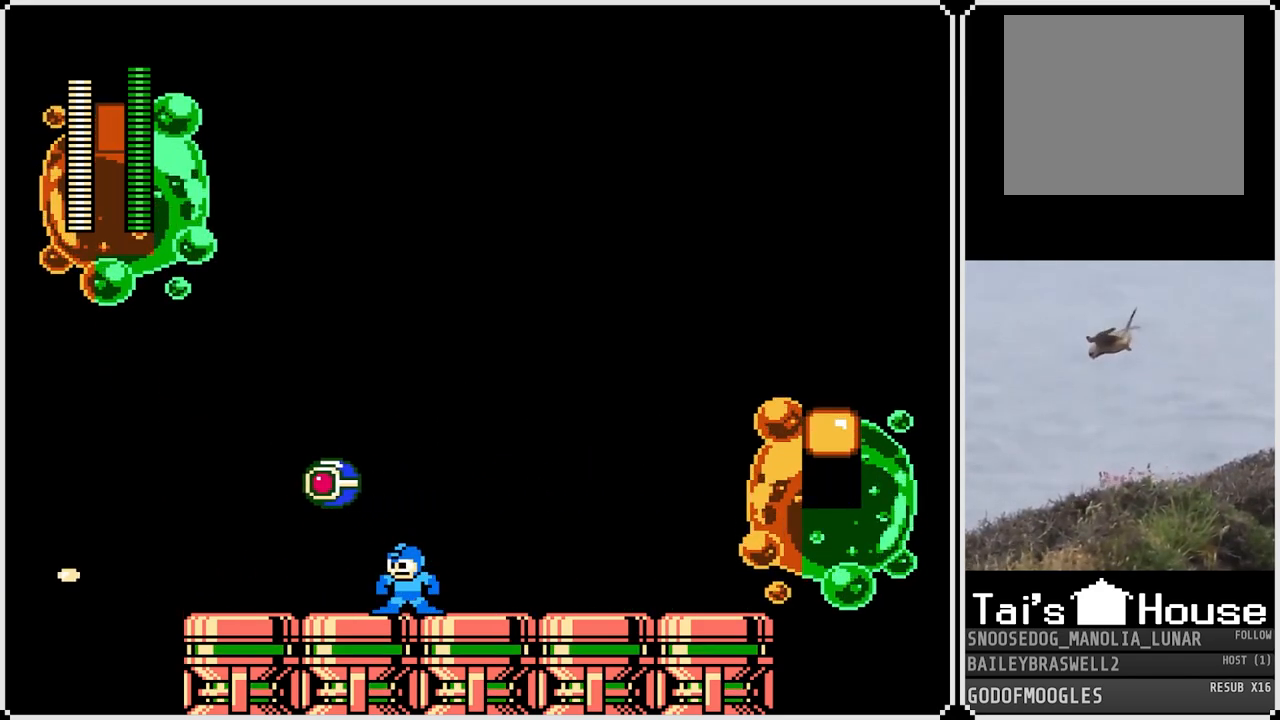
{"buttons": ["SQUARE"], "left_stick": "center", "right_stick": "center", "events": [[17, "CROSS", "down"], [100, "DPAD_LEFT", "down"], [151, "SQUARE", "down"], [267, "CROSS", "up"], [267, "SQUARE", "up"], [334, "SQUARE", "down"], [417, "SQUARE", "up"], [451, "DPAD_LEFT", "up"], [467, "SQUARE", "down"]]}
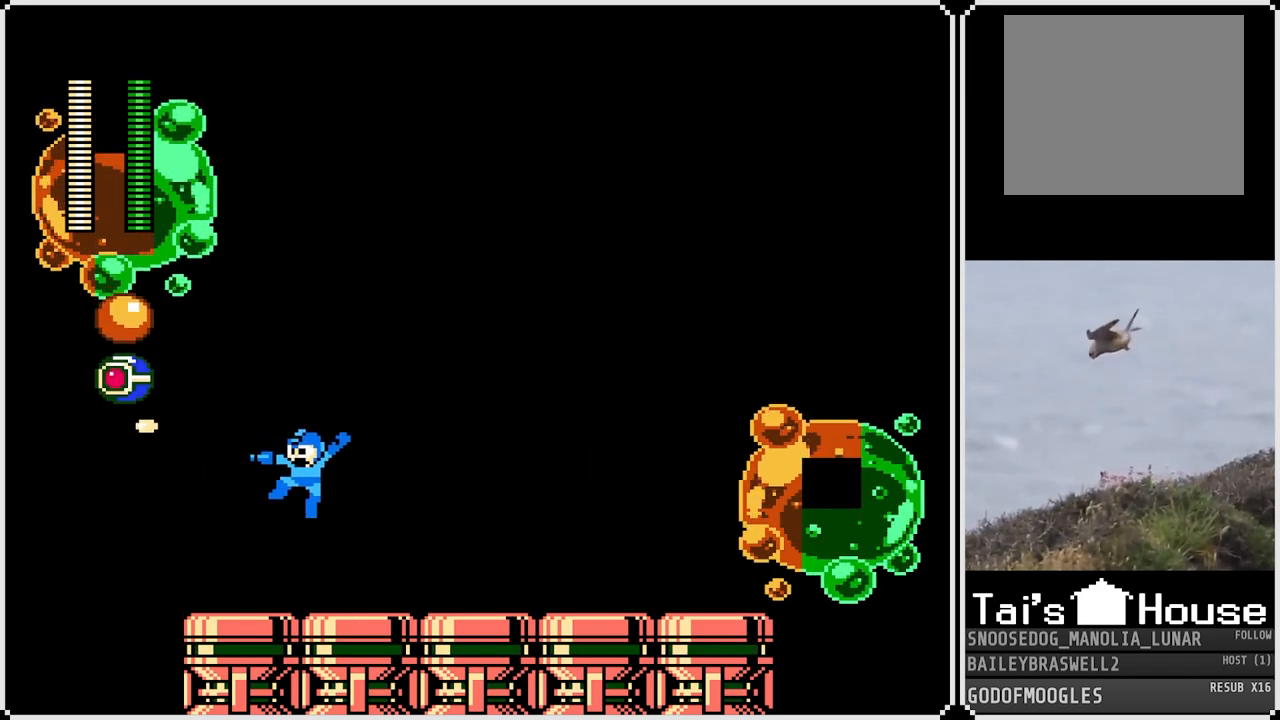
{"buttons": ["DPAD_RIGHT"], "left_stick": "center", "right_stick": "center", "events": [[33, "DPAD_RIGHT", "down"], [67, "SQUARE", "up"]]}
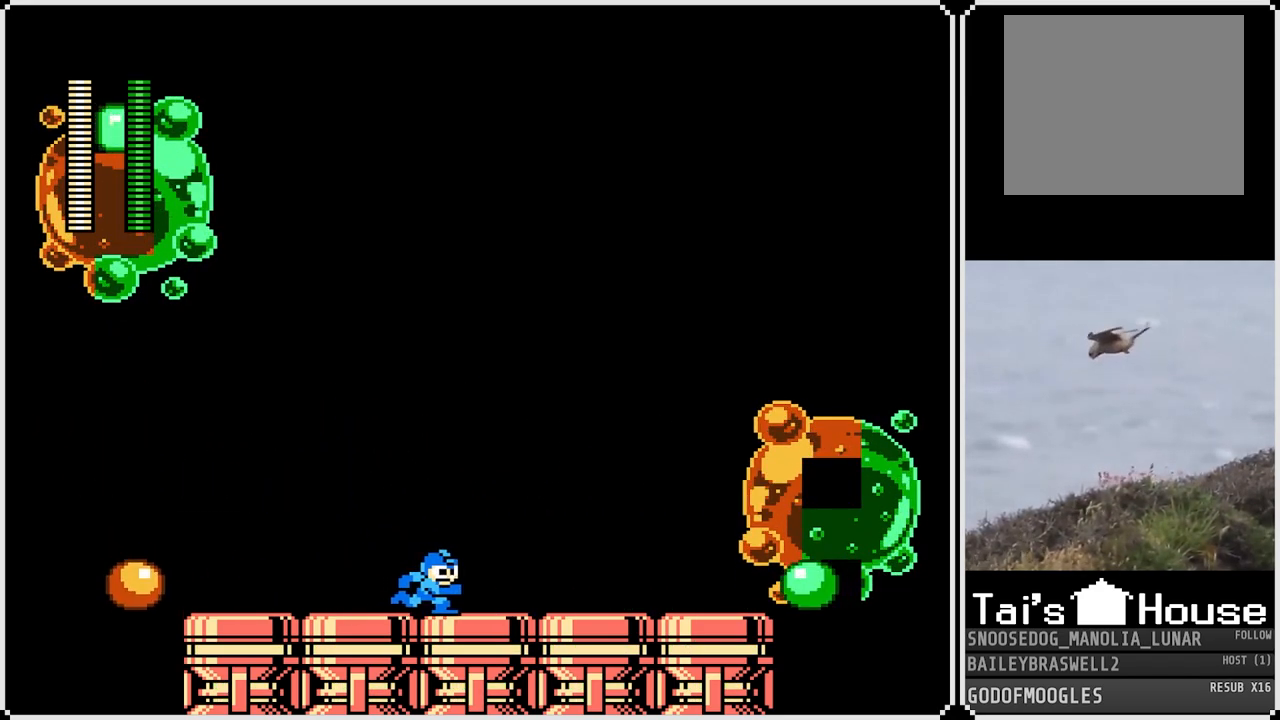
{"buttons": ["CROSS"], "left_stick": "center", "right_stick": "center", "events": [[134, "CROSS", "down"], [201, "DPAD_RIGHT", "up"]]}
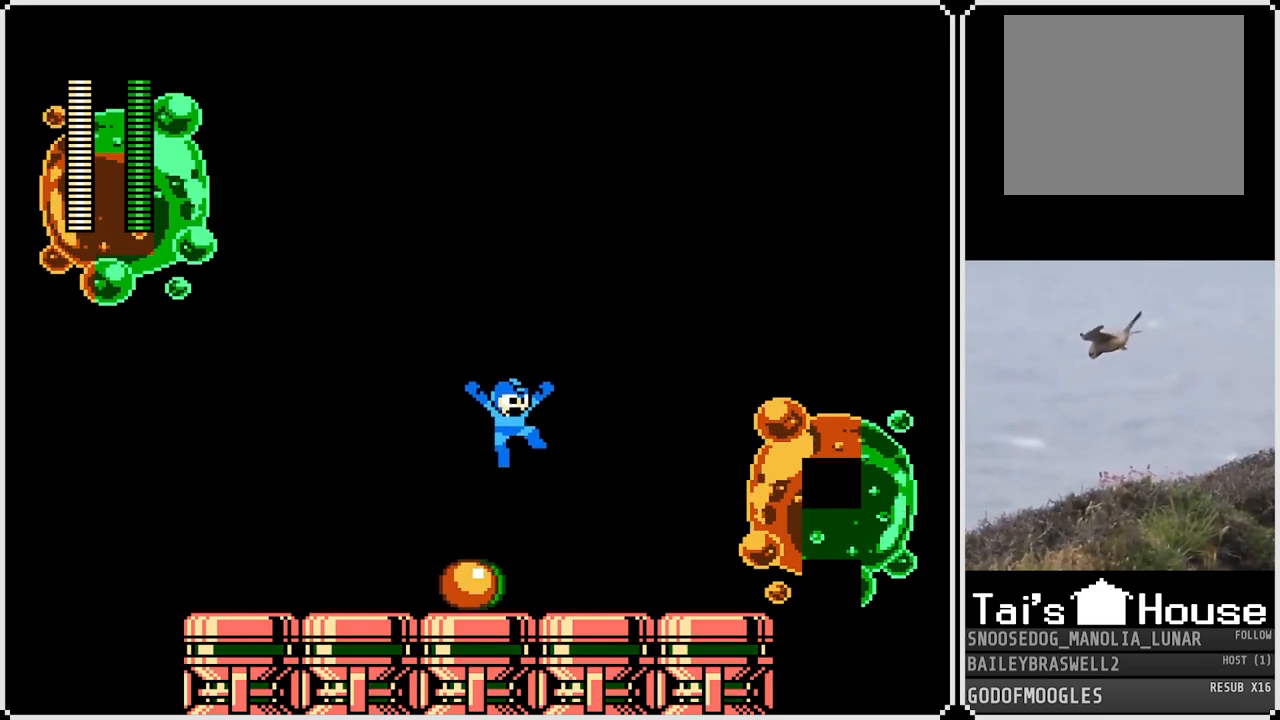
{"buttons": ["DPAD_RIGHT"], "left_stick": "center", "right_stick": "center", "events": [[100, "CROSS", "up"], [150, "DPAD_LEFT", "down"], [334, "DPAD_LEFT", "up"], [417, "DPAD_RIGHT", "down"]]}
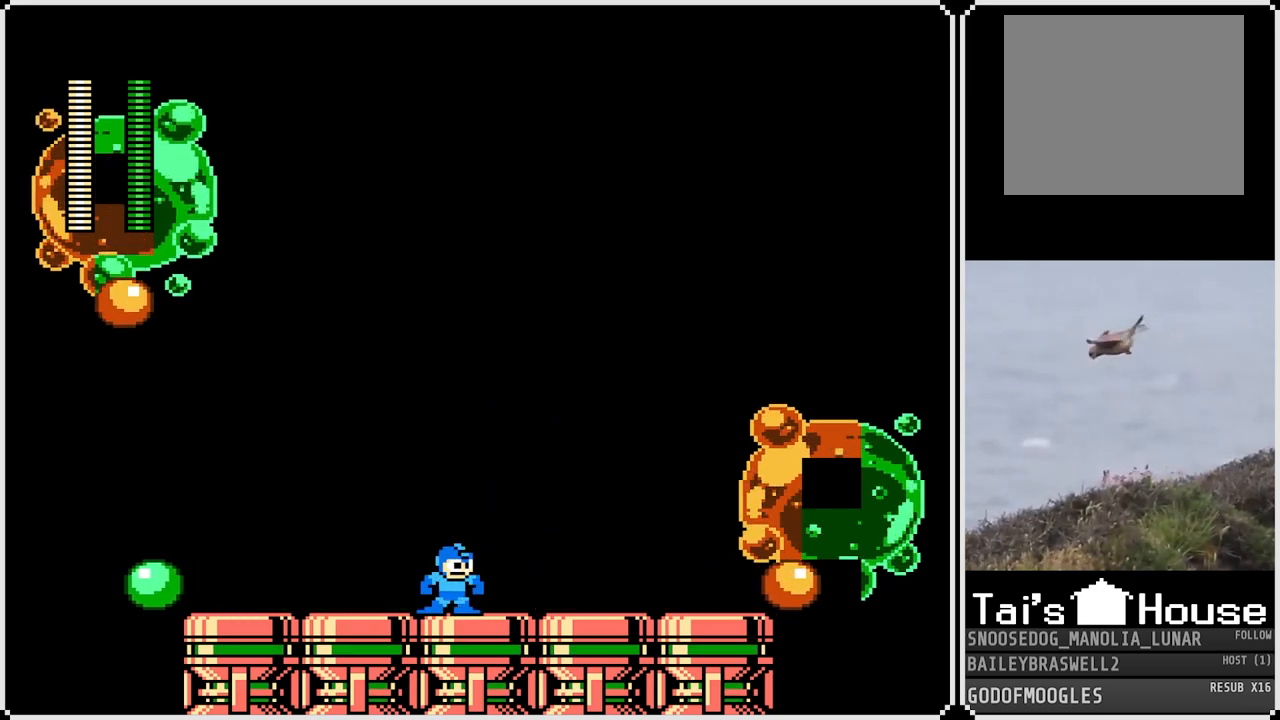
{"buttons": ["DPAD_RIGHT"], "left_stick": "center", "right_stick": "center", "events": [[84, "DPAD_RIGHT", "up"], [217, "DPAD_LEFT", "down"], [251, "SQUARE", "down"], [334, "SQUARE", "up"], [351, "DPAD_LEFT", "up"], [417, "DPAD_RIGHT", "down"]]}
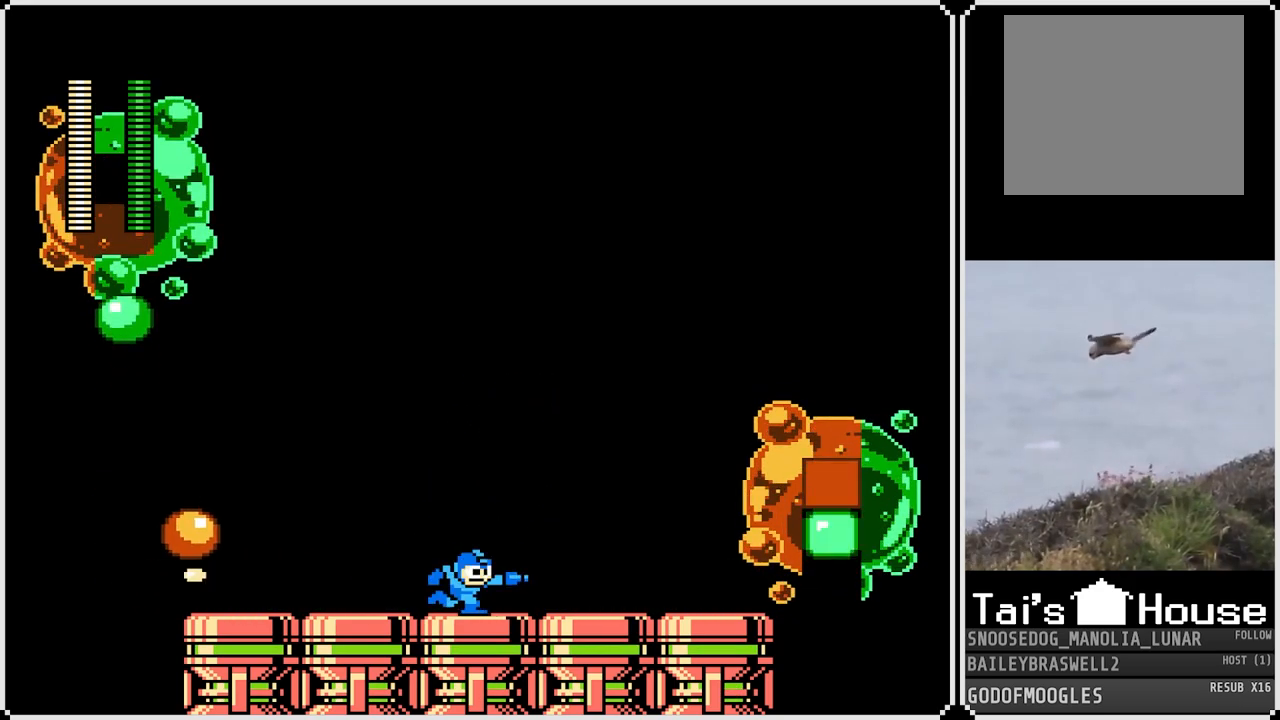
{"buttons": ["DPAD_LEFT"], "left_stick": "center", "right_stick": "center", "events": [[133, "CROSS", "down"], [150, "DPAD_RIGHT", "up"], [250, "DPAD_LEFT", "down"], [384, "CROSS", "up"]]}
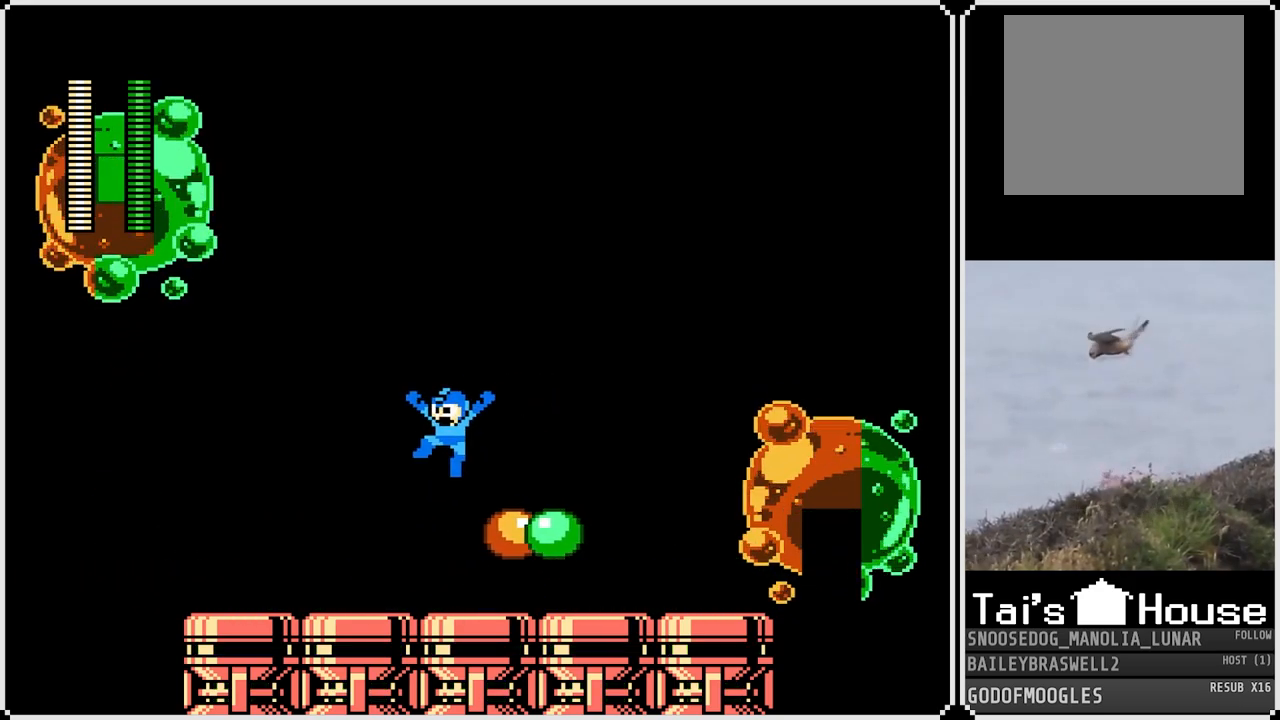
{"buttons": [], "left_stick": "center", "right_stick": "center", "events": [[384, "DPAD_LEFT", "up"]]}
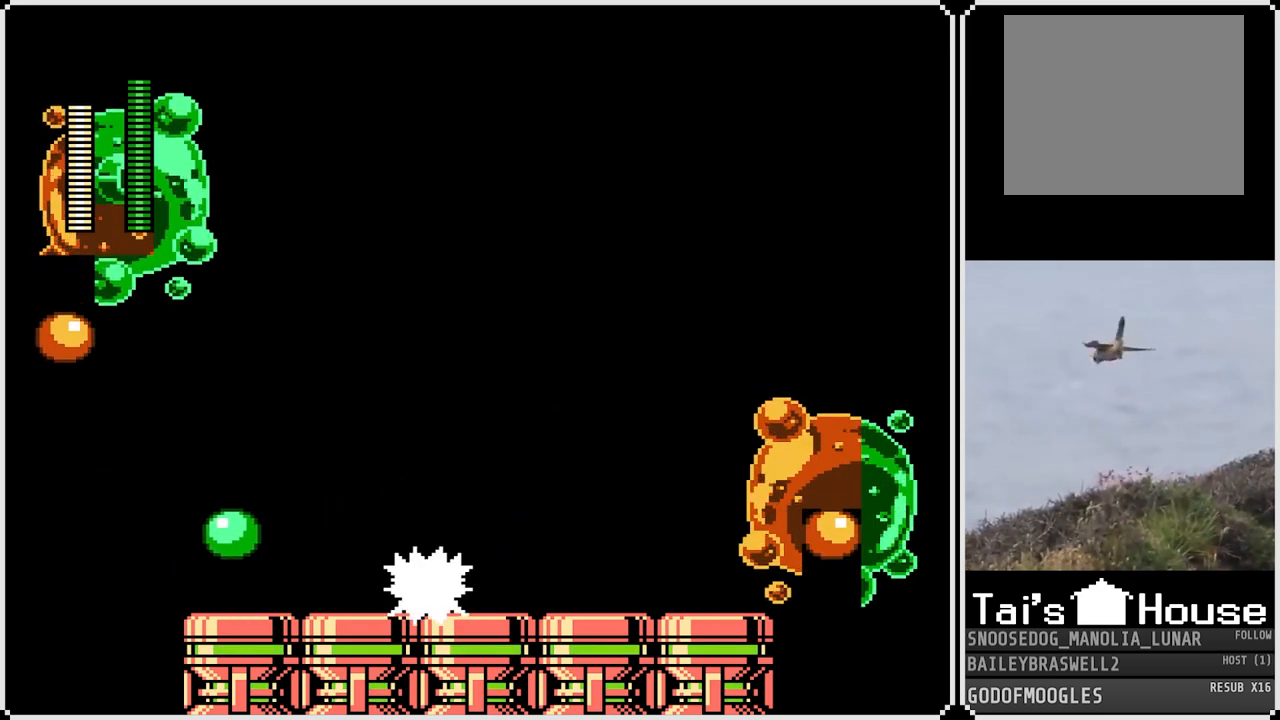
{"buttons": ["SQUARE"], "left_stick": "center", "right_stick": "center", "events": [[484, "SQUARE", "down"]]}
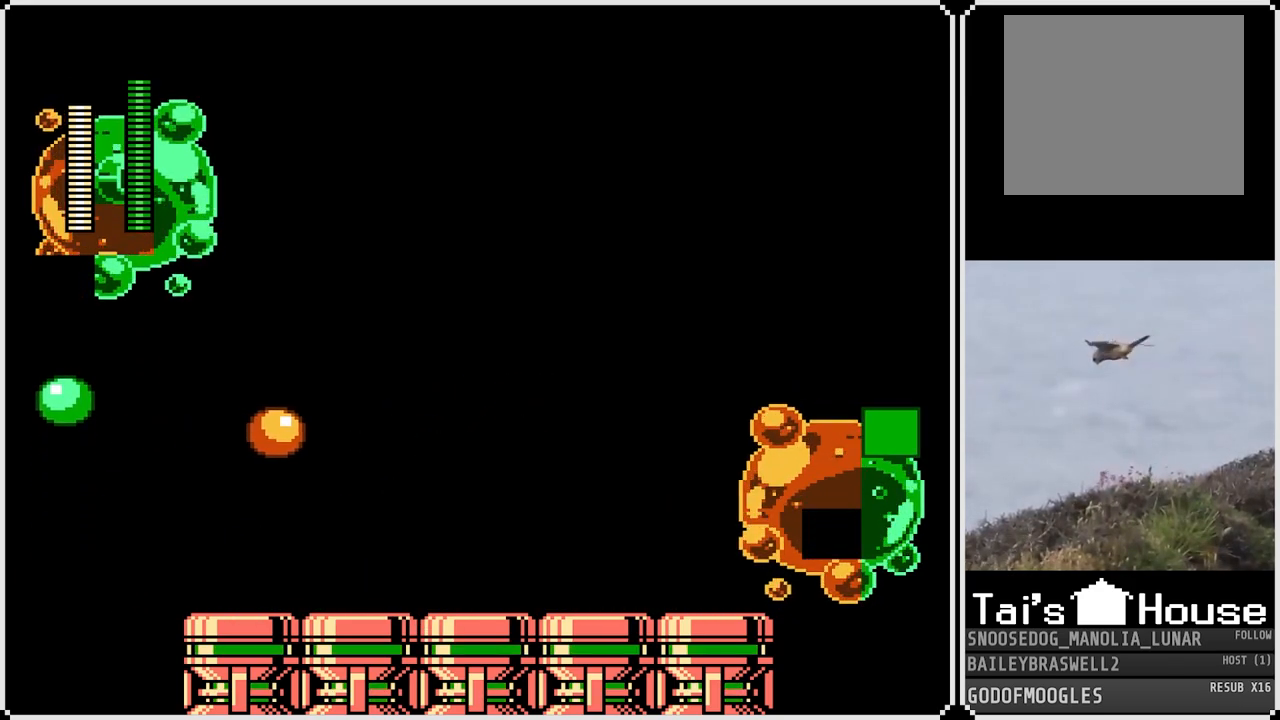
{"buttons": [], "left_stick": "center", "right_stick": "center", "events": [[17, "DPAD_RIGHT", "down"], [84, "SQUARE", "up"], [151, "DPAD_RIGHT", "up"], [284, "SQUARE", "down"], [367, "SQUARE", "up"]]}
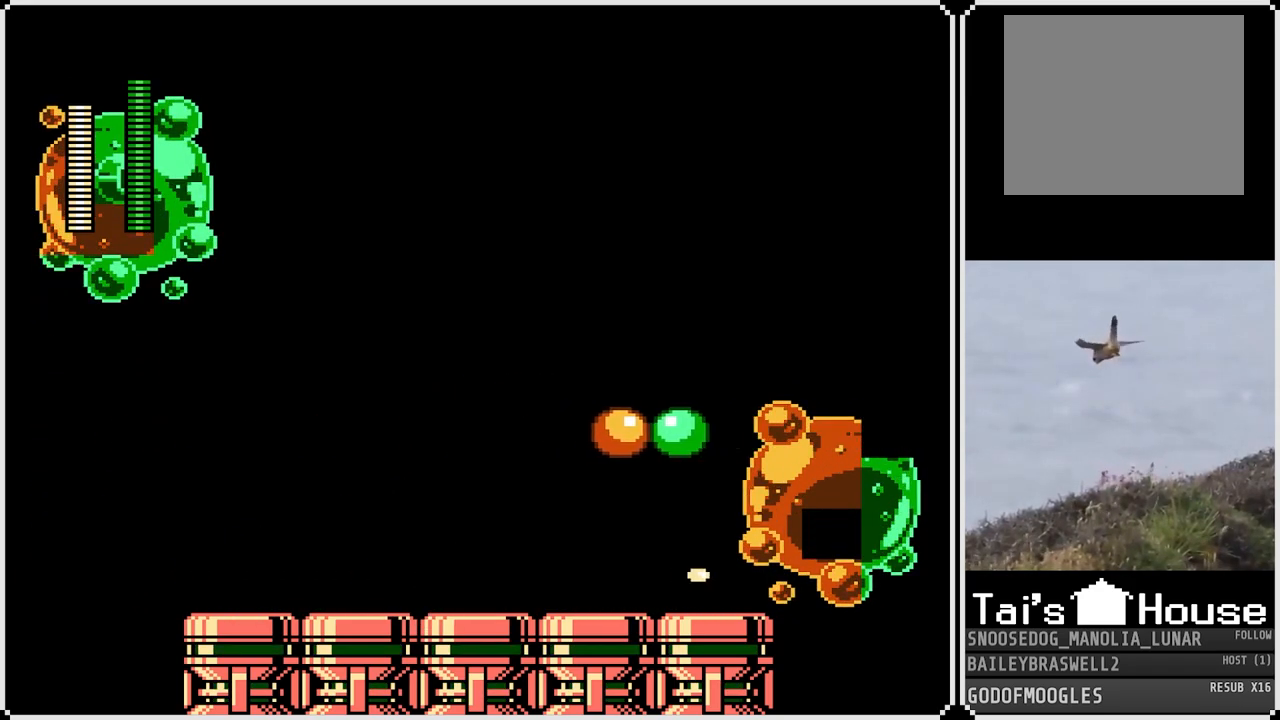
{"buttons": ["SQUARE"], "left_stick": "center", "right_stick": "center", "events": [[317, "SQUARE", "down"], [367, "SQUARE", "up"], [484, "SQUARE", "down"]]}
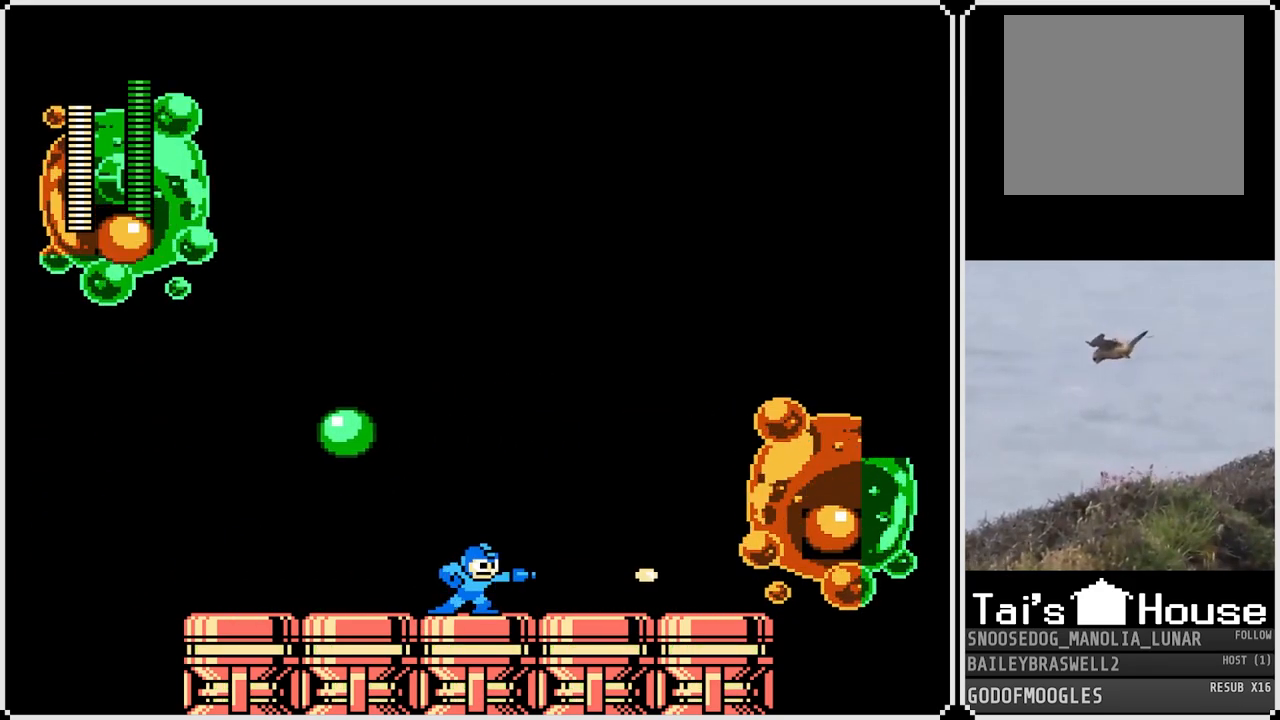
{"buttons": [], "left_stick": "center", "right_stick": "center", "events": [[50, "SQUARE", "up"], [367, "SQUARE", "down"], [451, "SQUARE", "up"]]}
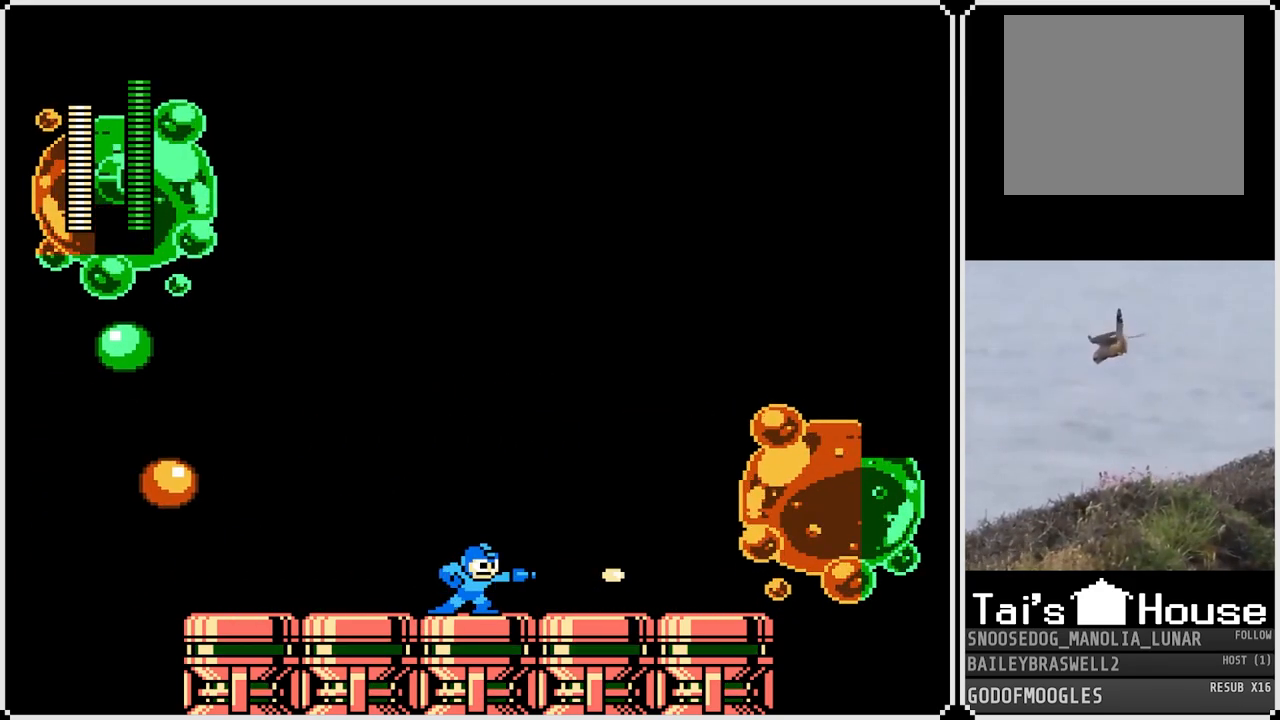
{"buttons": ["DPAD_LEFT"], "left_stick": "center", "right_stick": "center", "events": [[233, "SQUARE", "down"], [334, "SQUARE", "up"], [500, "DPAD_LEFT", "down"]]}
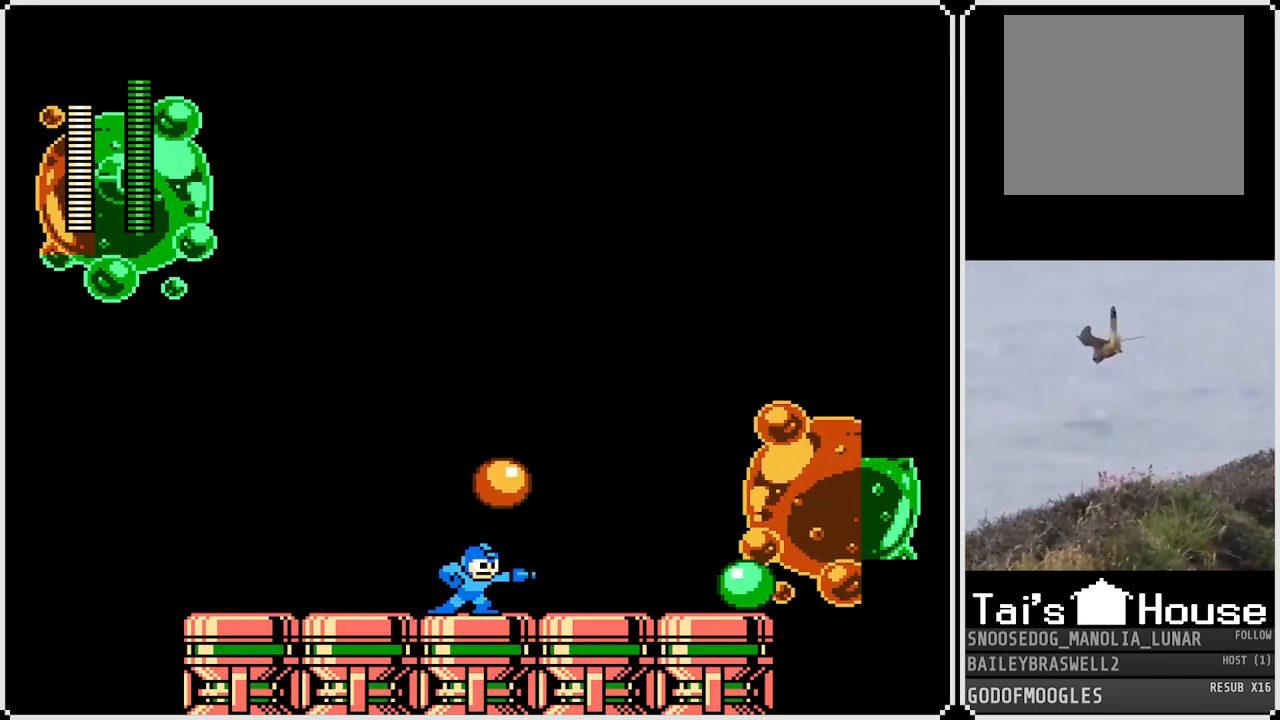
{"buttons": ["SQUARE", "DPAD_RIGHT"], "left_stick": "center", "right_stick": "center", "events": [[151, "CROSS", "down"], [251, "DPAD_LEFT", "up"], [251, "SQUARE", "down"], [267, "DPAD_RIGHT", "down"], [351, "CROSS", "up"], [351, "SQUARE", "up"], [434, "SQUARE", "down"]]}
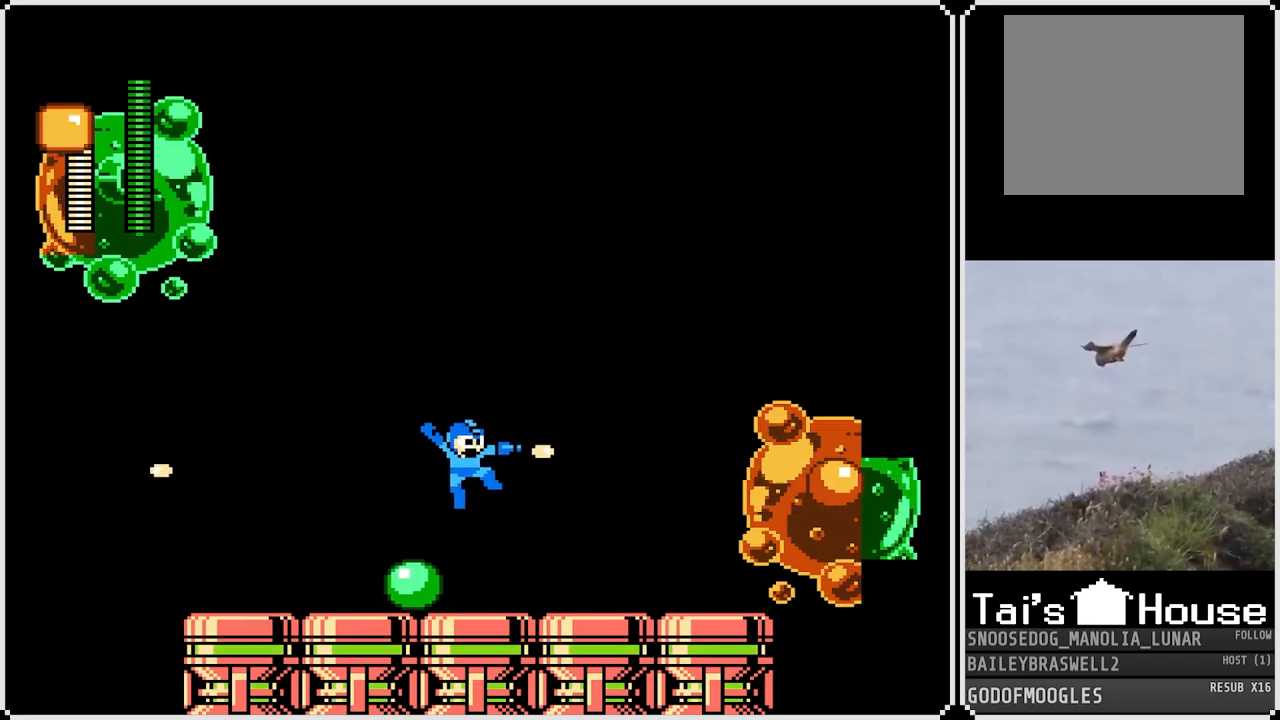
{"buttons": [], "left_stick": "center", "right_stick": "center", "events": [[17, "SQUARE", "up"], [33, "DPAD_RIGHT", "up"], [267, "SQUARE", "down"], [367, "SQUARE", "up"]]}
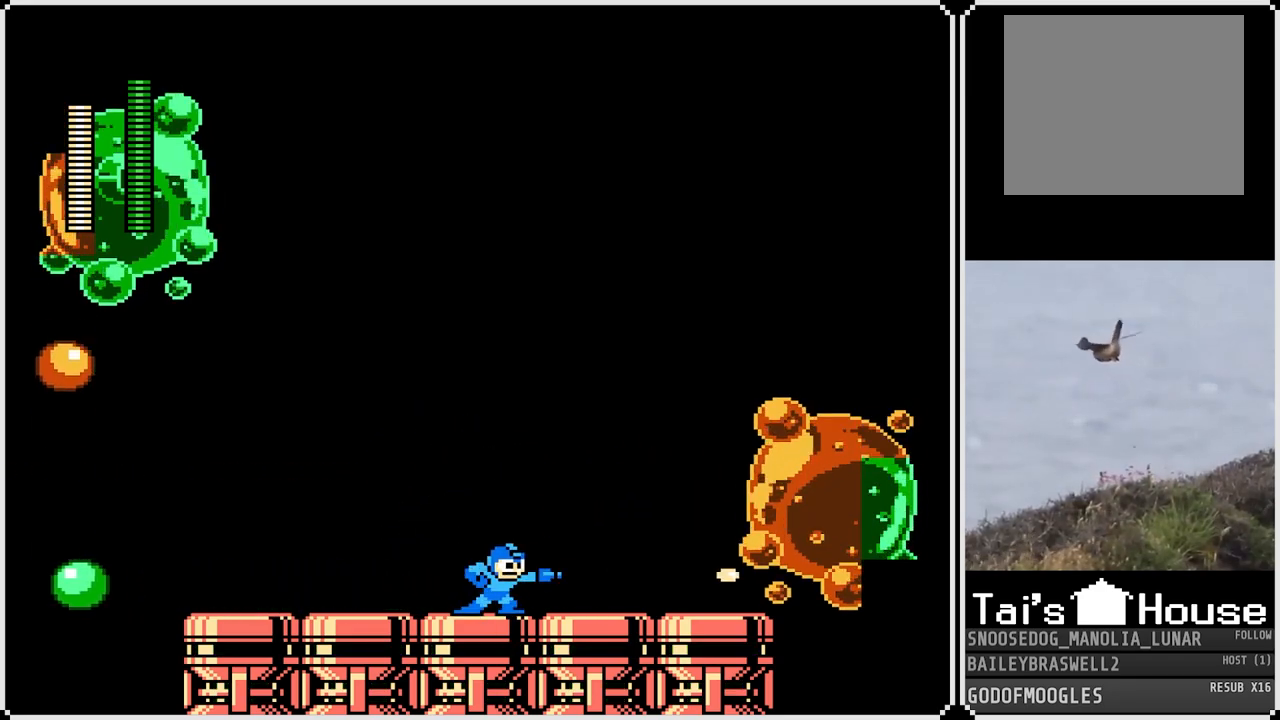
{"buttons": [], "left_stick": "center", "right_stick": "center", "events": [[151, "SQUARE", "down"], [251, "SQUARE", "up"], [284, "DPAD_RIGHT", "down"], [484, "DPAD_RIGHT", "up"]]}
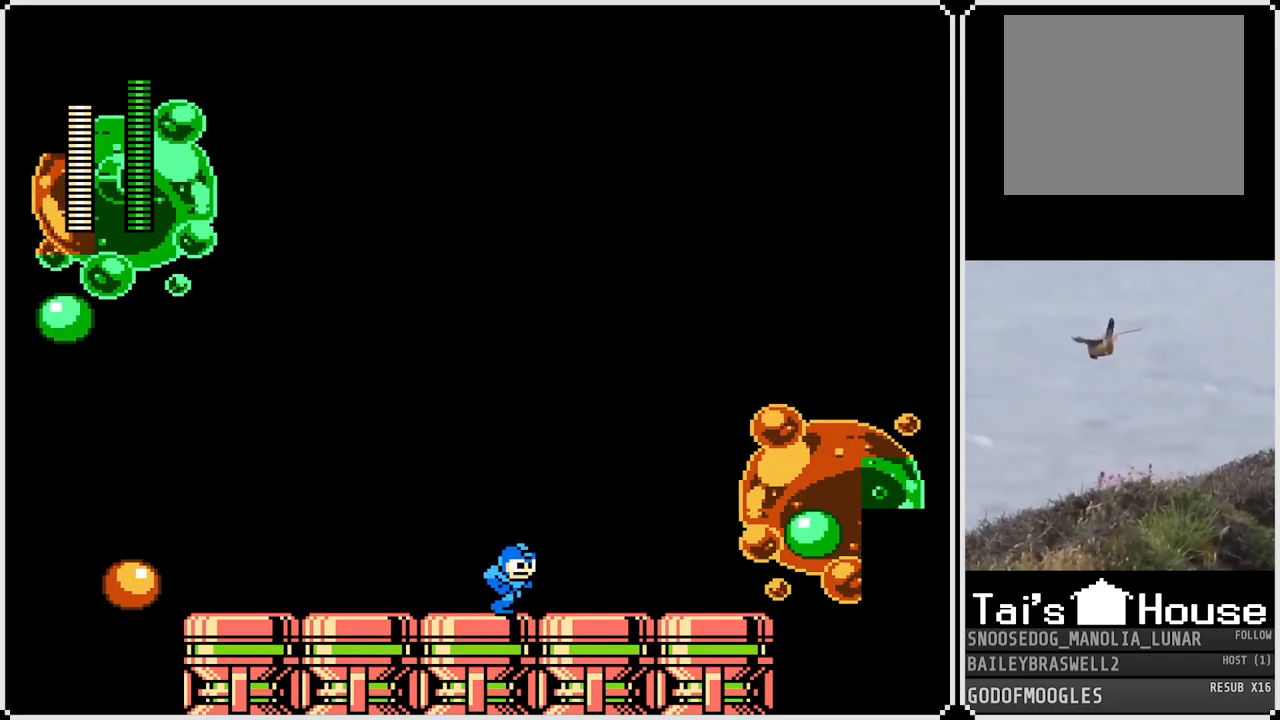
{"buttons": ["CROSS", "SQUARE"], "left_stick": "center", "right_stick": "center", "events": [[83, "CROSS", "down"], [267, "SQUARE", "down"], [400, "SQUARE", "up"], [467, "SQUARE", "down"]]}
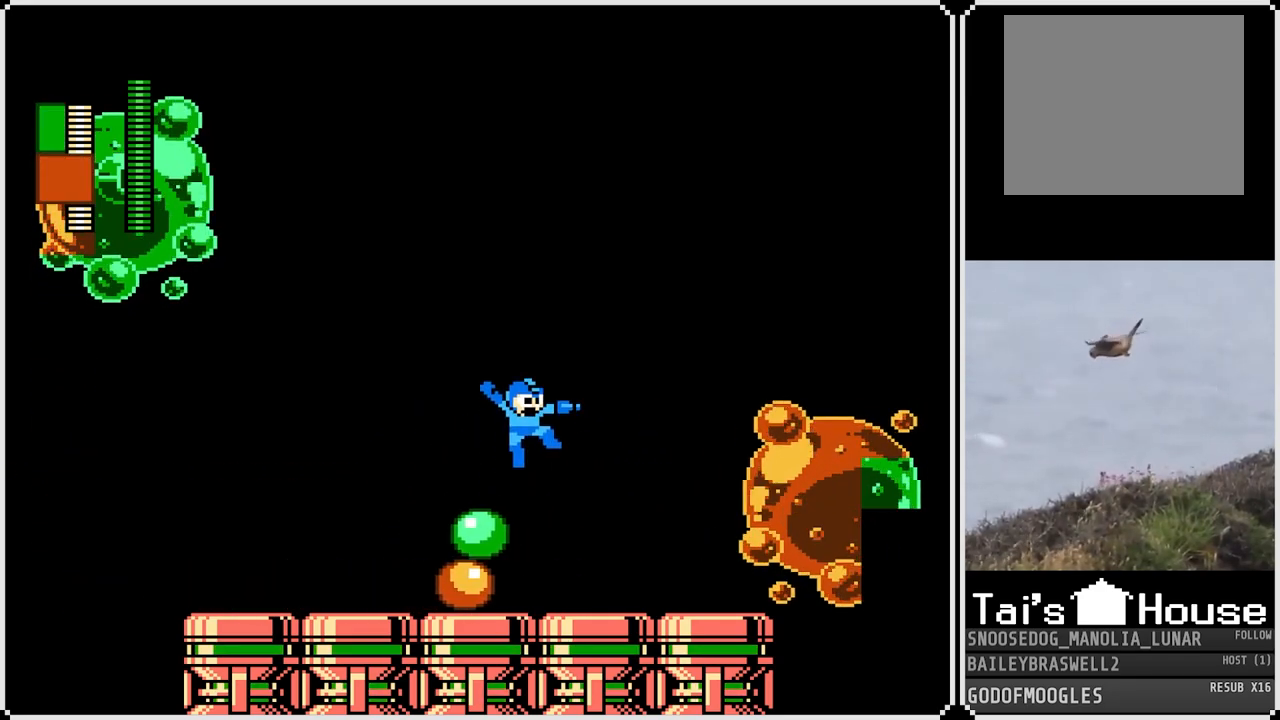
{"buttons": [], "left_stick": "center", "right_stick": "center", "events": [[84, "SQUARE", "up"], [100, "CROSS", "up"]]}
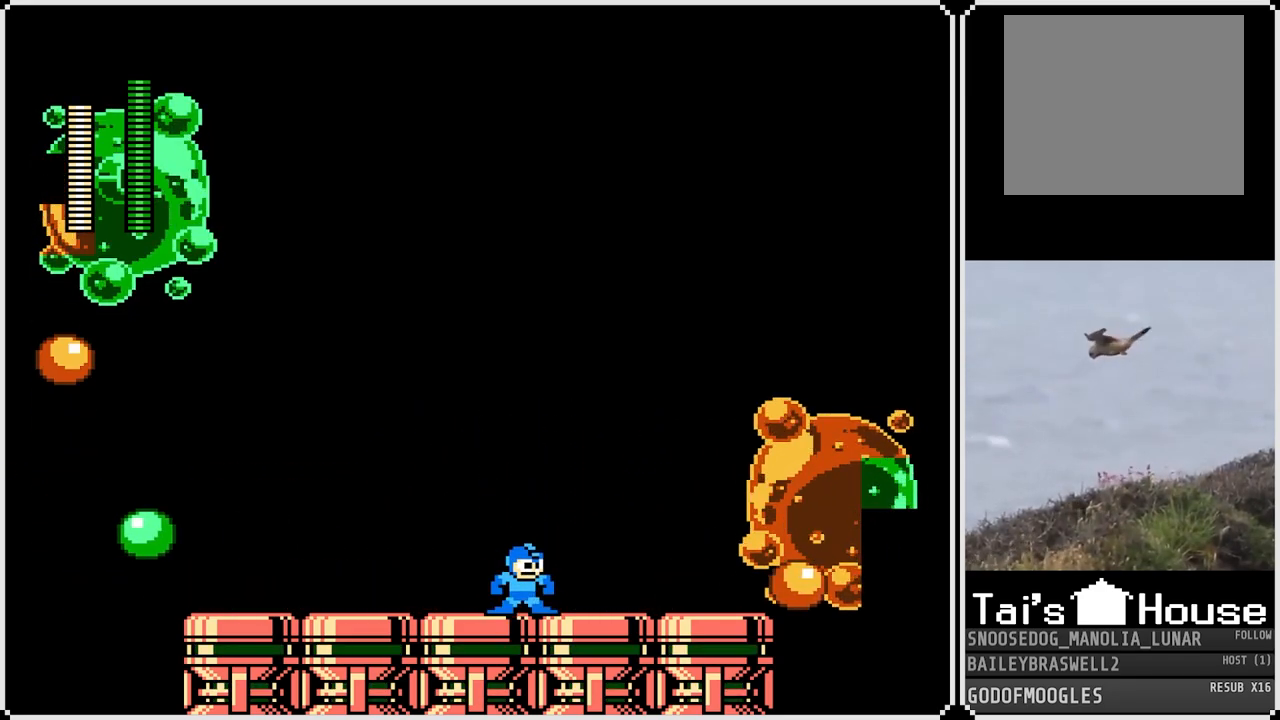
{"buttons": [], "left_stick": "center", "right_stick": "center", "events": []}
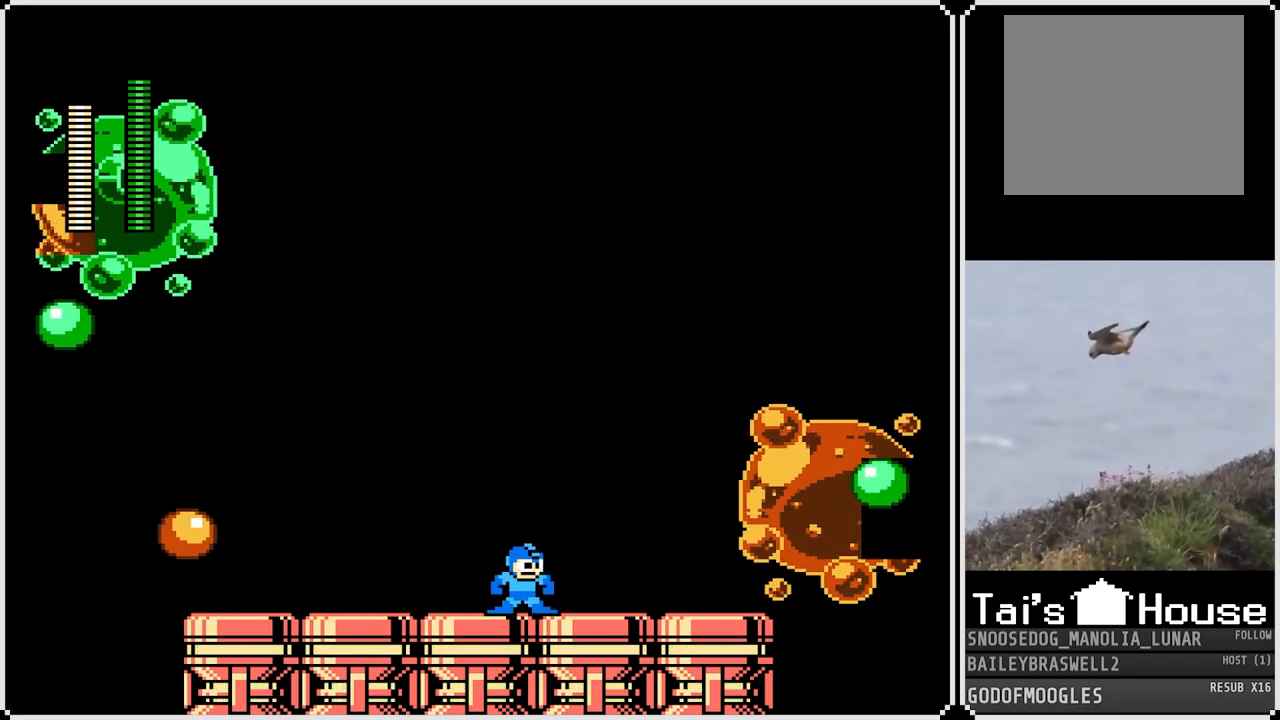
{"buttons": ["CROSS", "DPAD_RIGHT"], "left_stick": "center", "right_stick": "center", "events": [[67, "CROSS", "down"], [334, "DPAD_RIGHT", "down"]]}
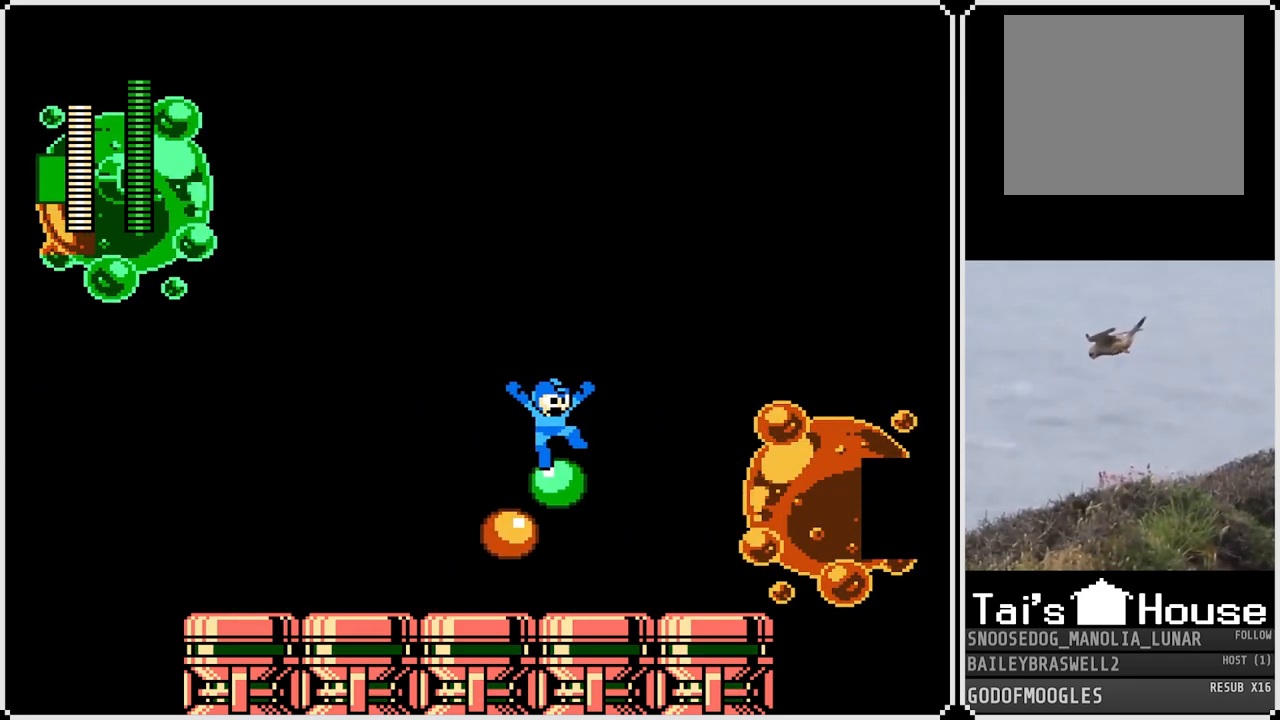
{"buttons": ["SQUARE", "DPAD_LEFT"], "left_stick": "center", "right_stick": "center", "events": [[117, "DPAD_RIGHT", "up"], [134, "CROSS", "up"], [134, "DPAD_LEFT", "down"], [200, "SQUARE", "down"], [300, "SQUARE", "up"], [484, "SQUARE", "down"]]}
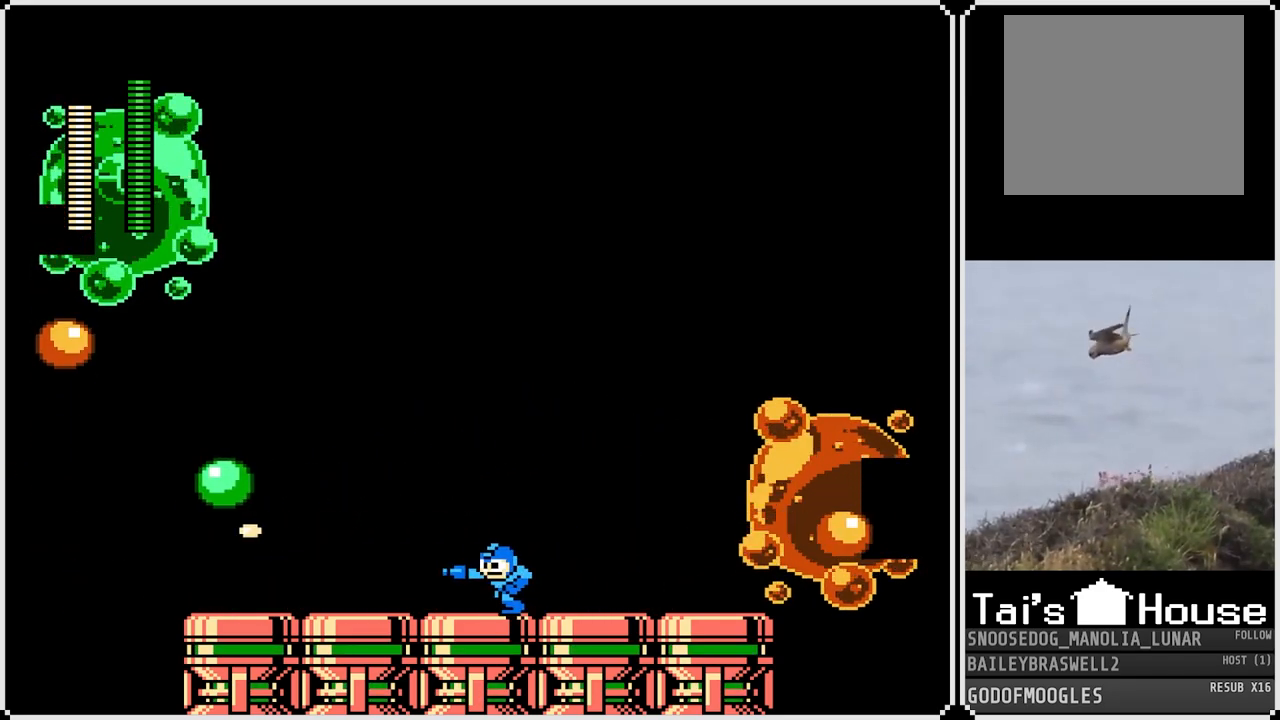
{"buttons": ["SQUARE"], "left_stick": "center", "right_stick": "center", "events": [[66, "SQUARE", "up"], [167, "DPAD_LEFT", "up"], [333, "DPAD_RIGHT", "down"], [484, "SQUARE", "down"], [500, "DPAD_RIGHT", "up"]]}
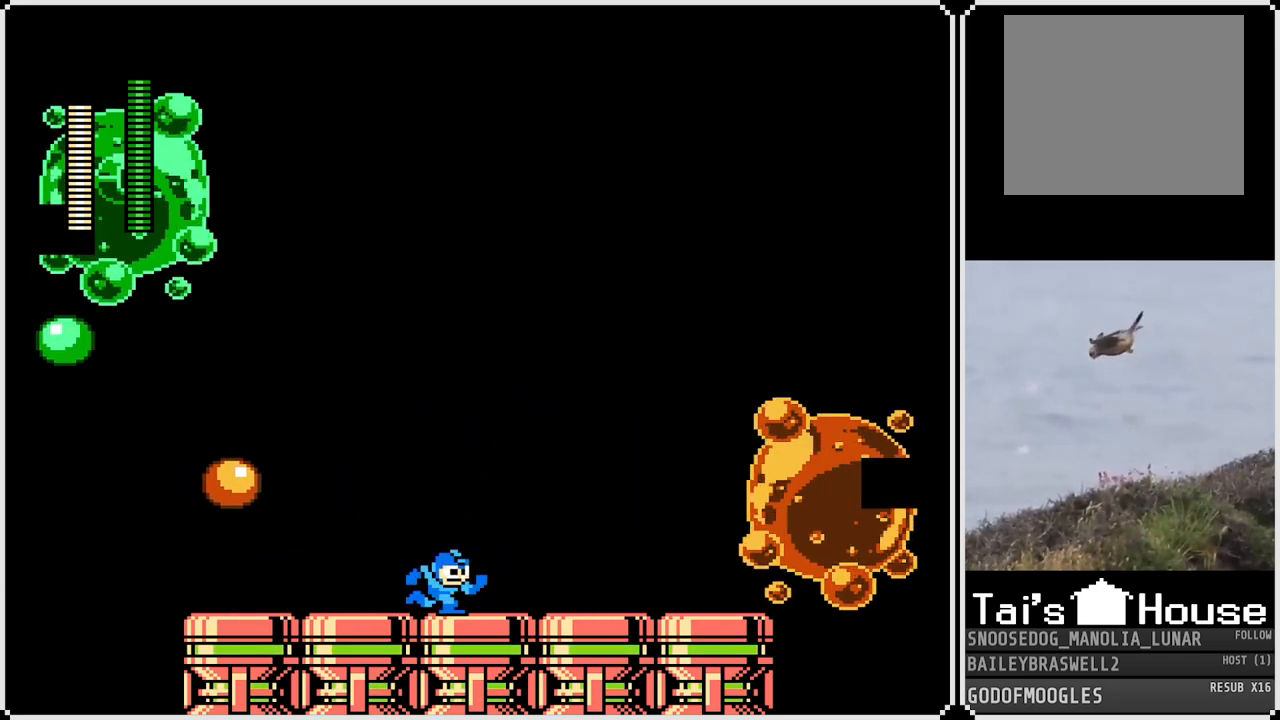
{"buttons": ["DPAD_RIGHT"], "left_stick": "center", "right_stick": "center", "events": [[50, "SQUARE", "up"], [167, "SQUARE", "down"], [217, "SQUARE", "up"], [417, "DPAD_RIGHT", "down"]]}
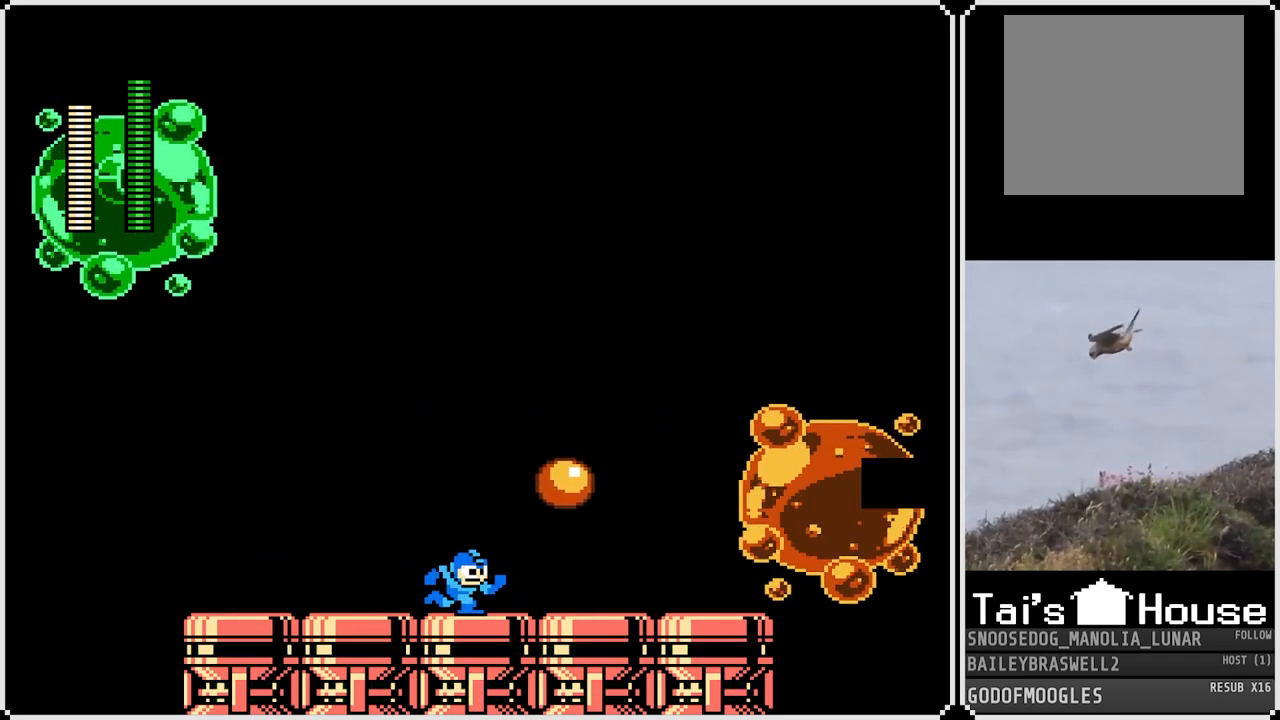
{"buttons": [], "left_stick": "center", "right_stick": "center", "events": [[33, "SQUARE", "down"], [116, "SQUARE", "up"], [133, "DPAD_RIGHT", "up"], [350, "SQUARE", "down"], [433, "SQUARE", "up"]]}
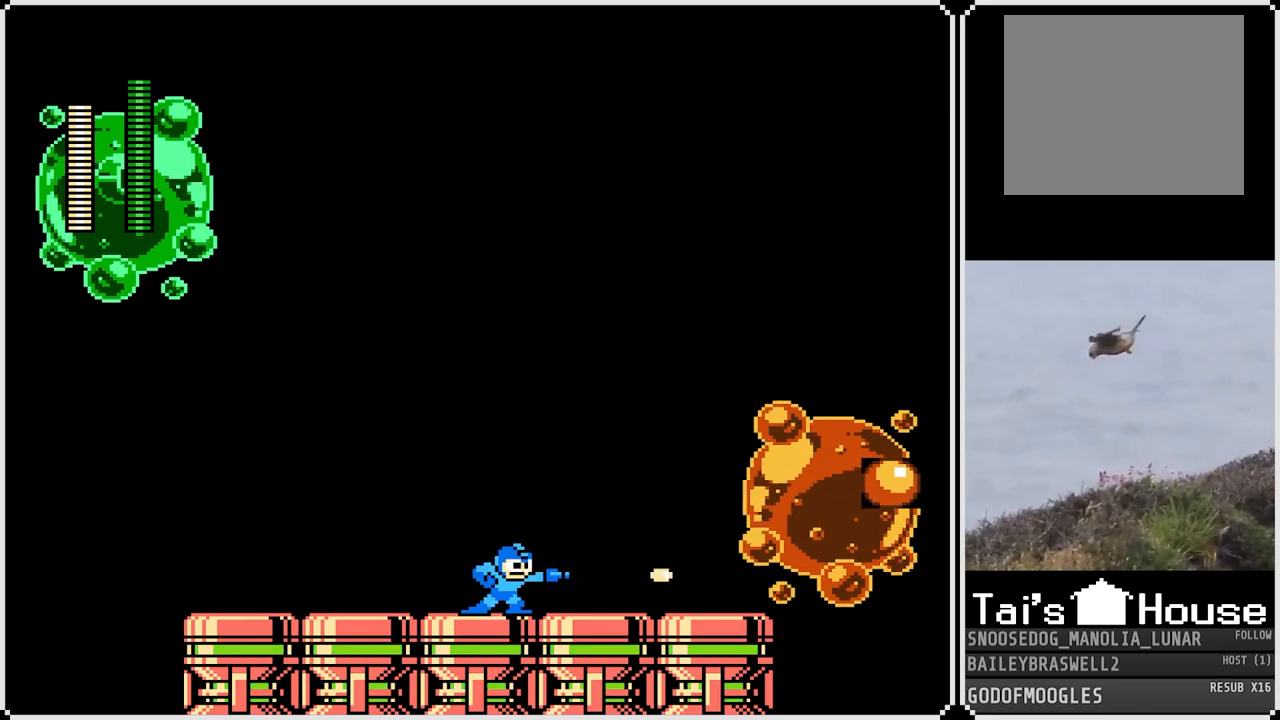
{"buttons": [], "left_stick": "center", "right_stick": "center", "events": [[334, "DPAD_LEFT", "down"], [351, "SQUARE", "down"], [451, "SQUARE", "up"], [467, "DPAD_LEFT", "up"]]}